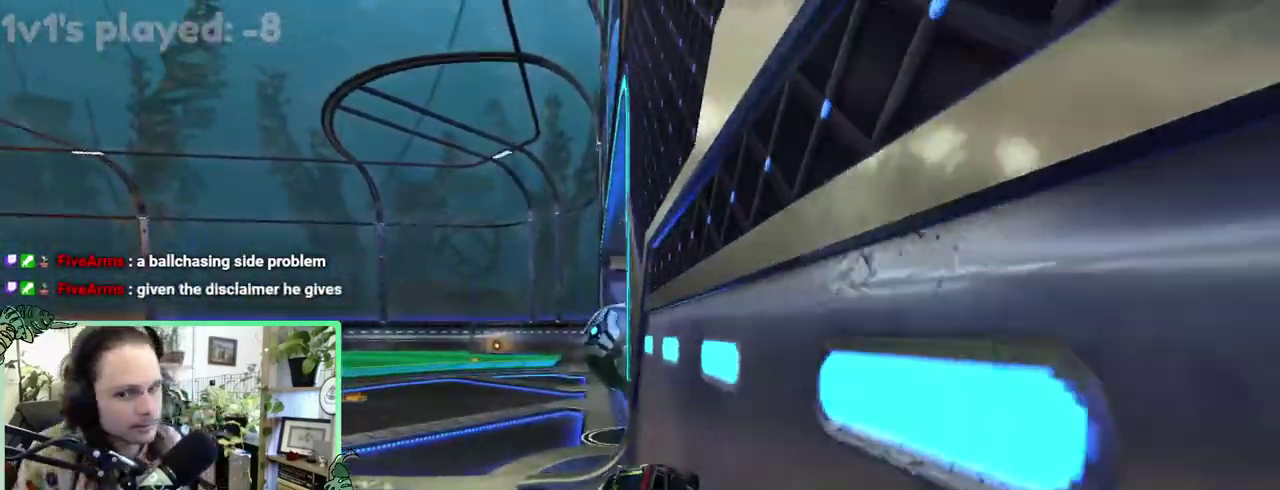
Gameplay with a controller (Xbox layout); each line is a JSON object with the inputs held at the frame after it. "events" lists button and stick changes between this image and that frame as [ms after this image, input, new state], when the widget could be followed in between. This overlay highlights the sticks when they move; stick clicks (L3 R3) are not distinguishable. This document gives stick clicks only as held states, not as events. Not read: L2 R2.
{"buttons": [], "left_stick": "center", "right_stick": "up-left"}
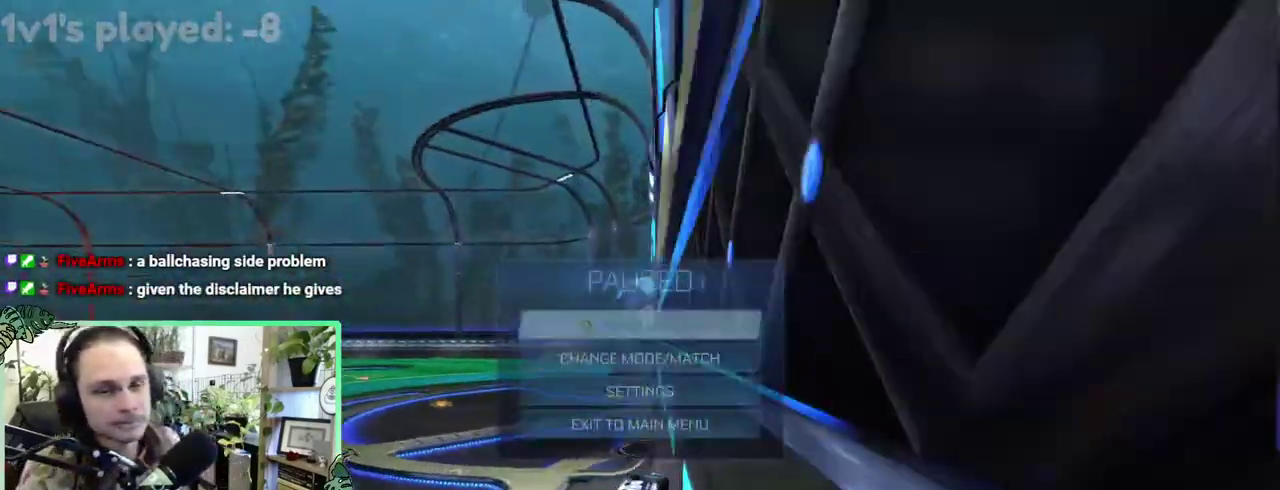
{"buttons": [], "left_stick": "center", "right_stick": "center"}
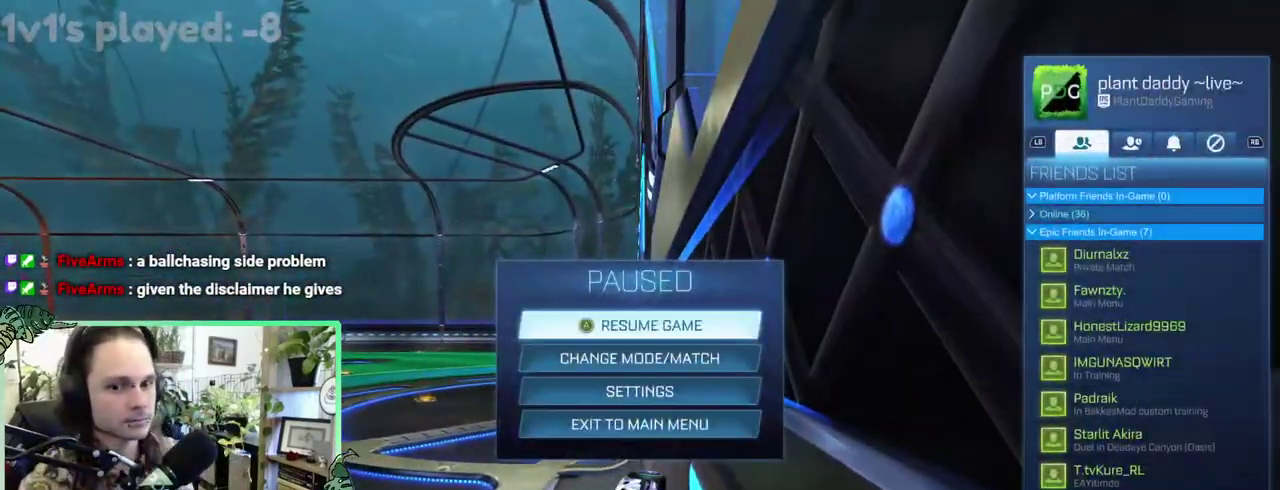
{"buttons": ["A"], "left_stick": "center", "right_stick": "center", "events": [[183, "B", "down"], [267, "B", "up"], [417, "A", "down"]]}
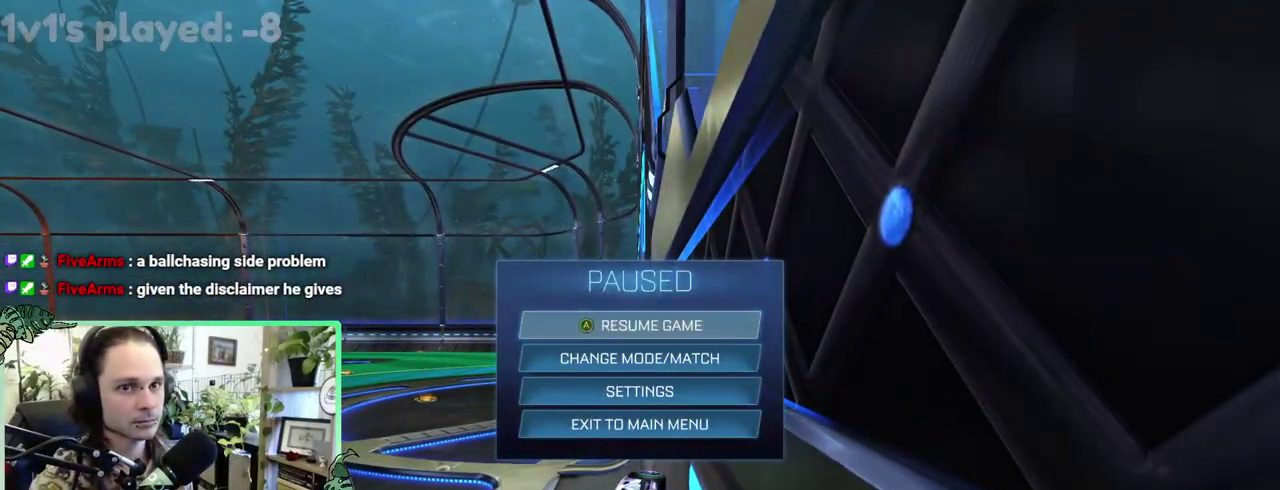
{"buttons": ["A"], "left_stick": "center", "right_stick": "center", "events": [[17, "R1", "down"], [50, "A", "up"], [50, "B", "down"], [250, "B", "up"], [267, "R1", "up"], [417, "A", "down"]]}
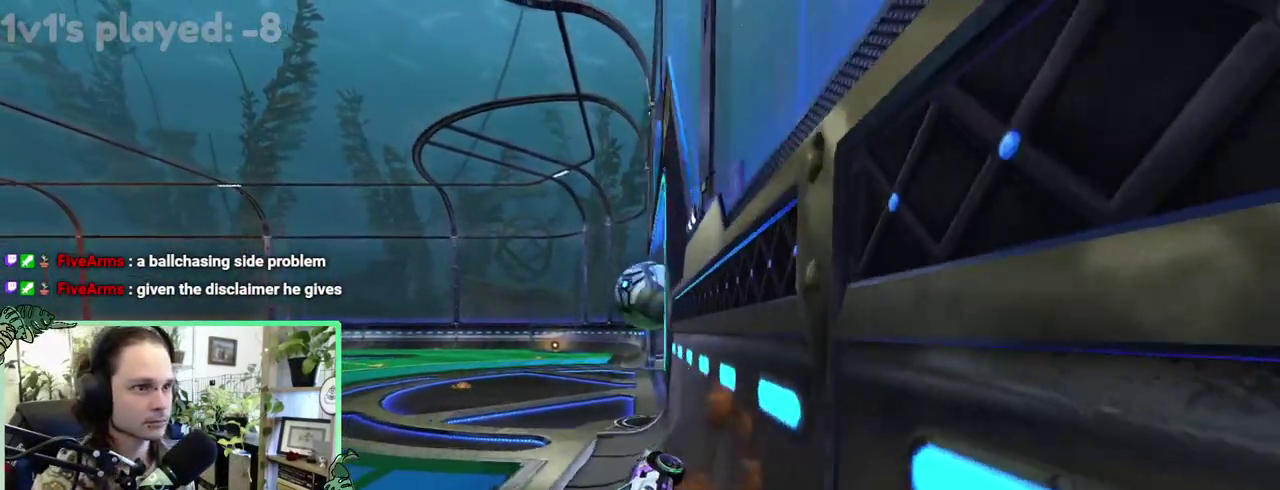
{"buttons": [], "left_stick": "center", "right_stick": "center", "events": [[17, "A", "up"], [383, "R1", "down"], [483, "R1", "up"]]}
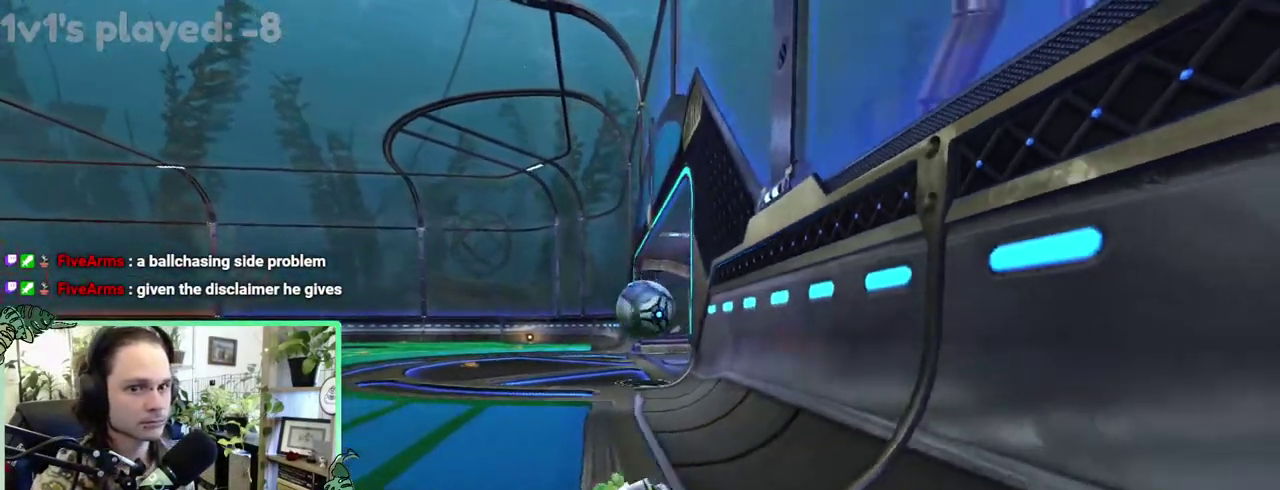
{"buttons": ["B"], "left_stick": "center", "right_stick": "center", "events": [[317, "B", "down"]]}
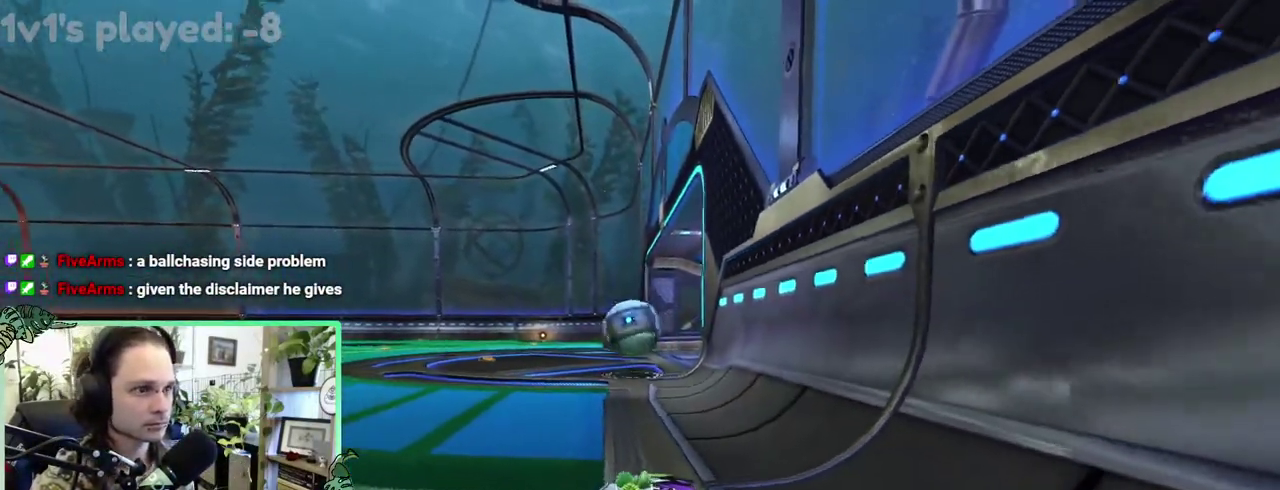
{"buttons": ["Y"], "left_stick": "right", "right_stick": "center"}
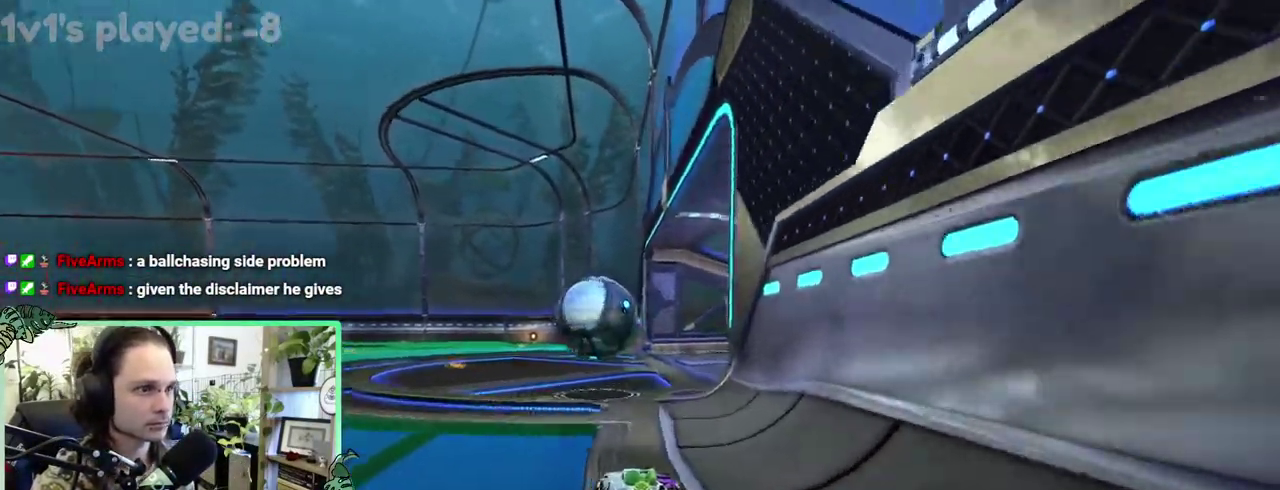
{"buttons": [], "left_stick": "center", "right_stick": "center"}
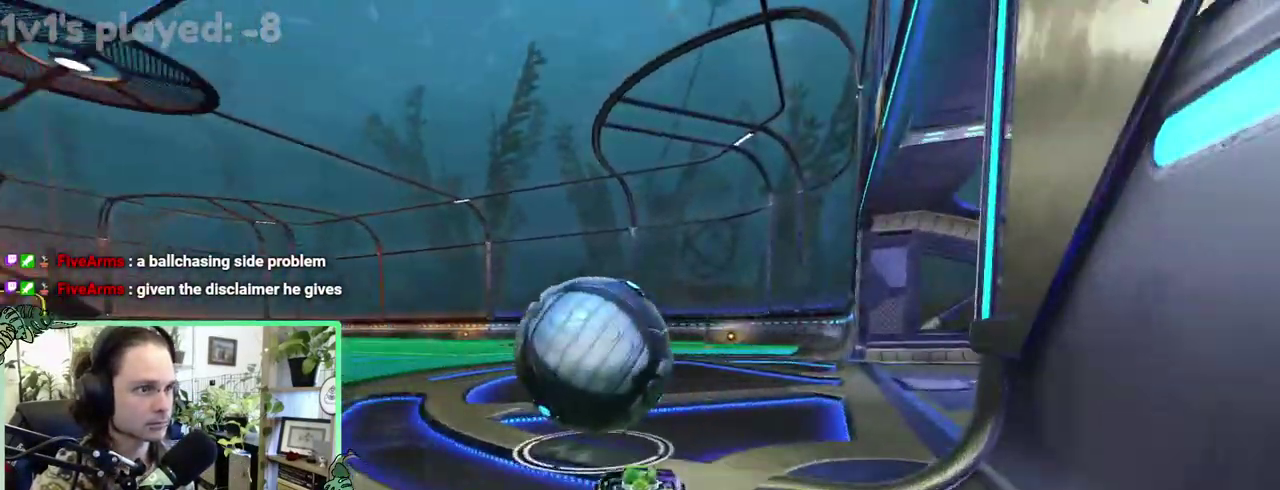
{"buttons": [], "left_stick": "down-right", "right_stick": "center"}
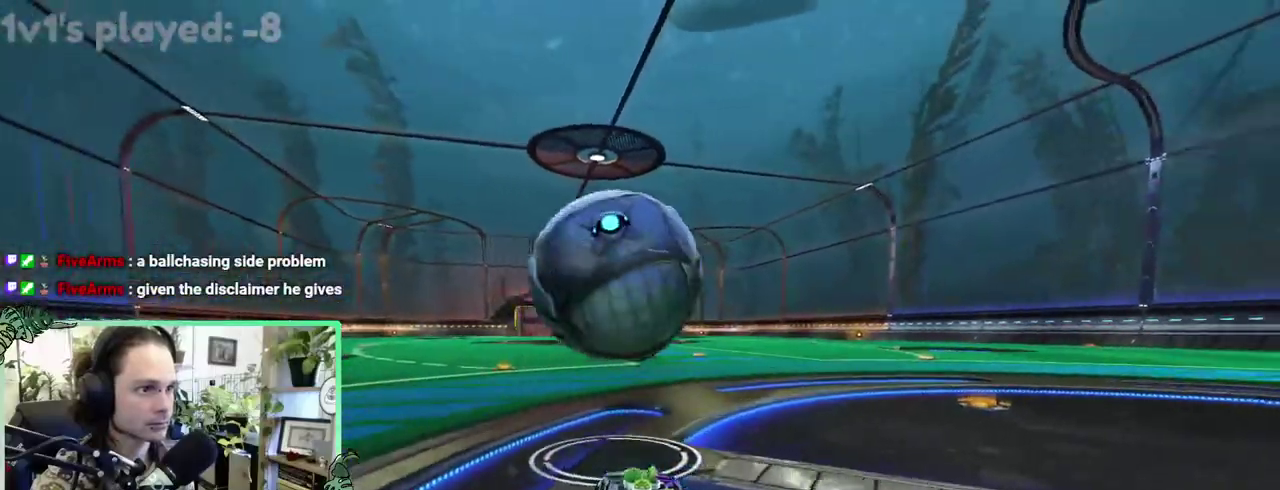
{"buttons": [], "left_stick": "up-left", "right_stick": "center"}
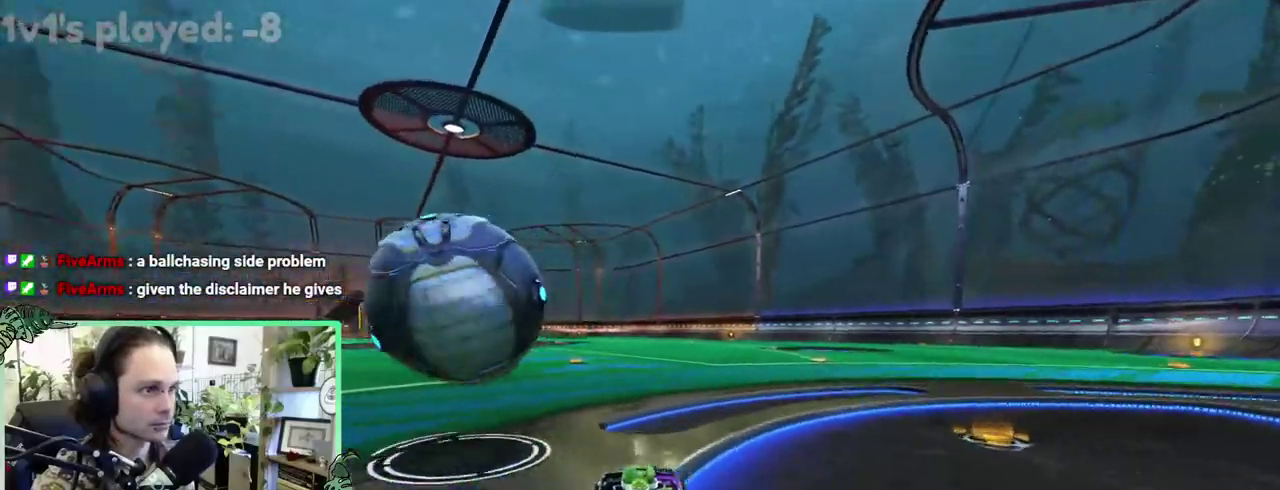
{"buttons": [], "left_stick": "right", "right_stick": "center"}
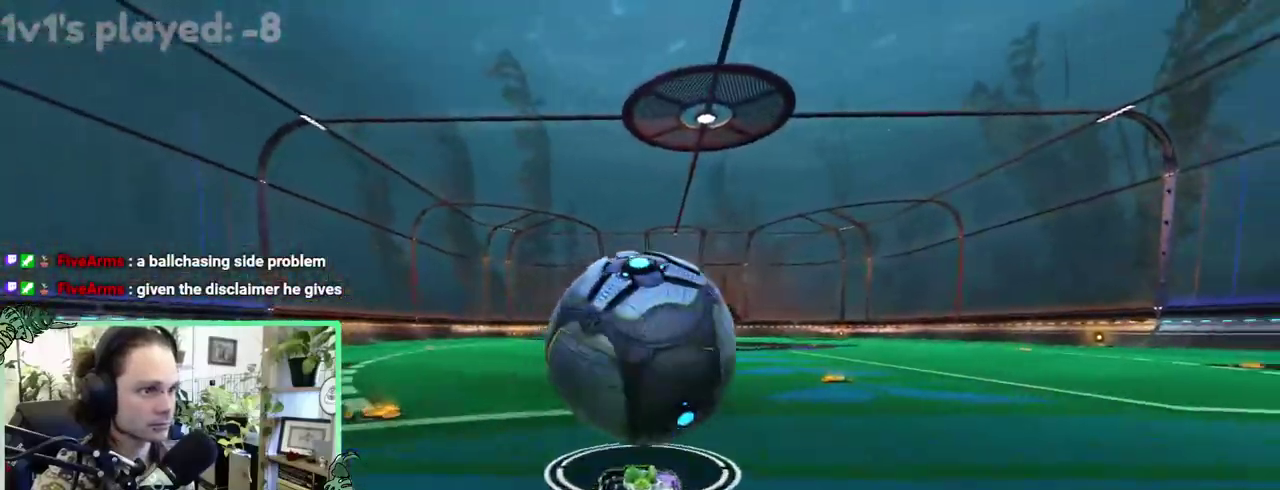
{"buttons": [], "left_stick": "down-left", "right_stick": "center"}
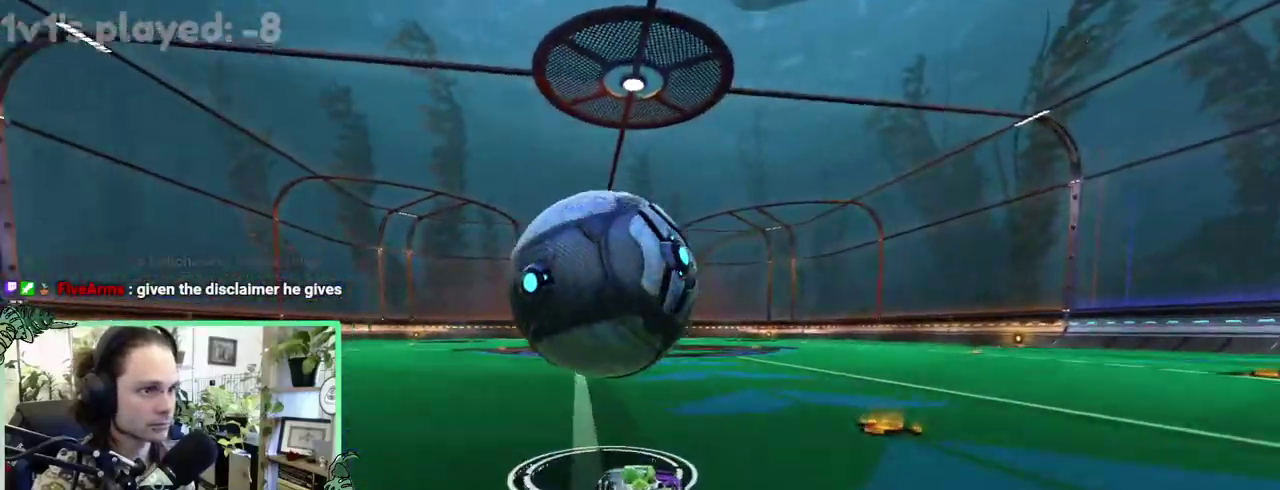
{"buttons": [], "left_stick": "center", "right_stick": "center"}
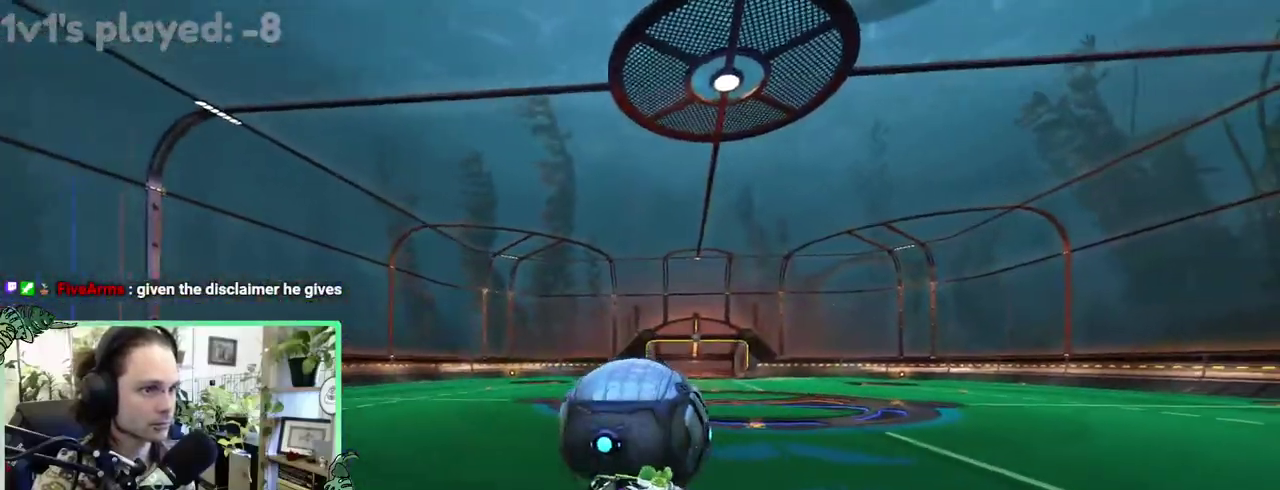
{"buttons": [], "left_stick": "down-right", "right_stick": "center"}
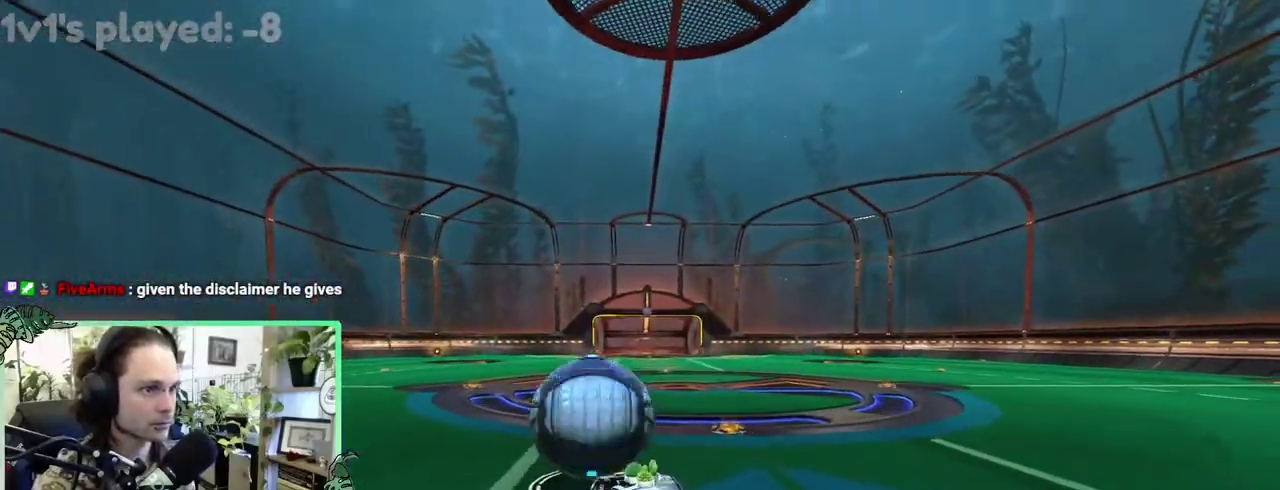
{"buttons": [], "left_stick": "center", "right_stick": "center"}
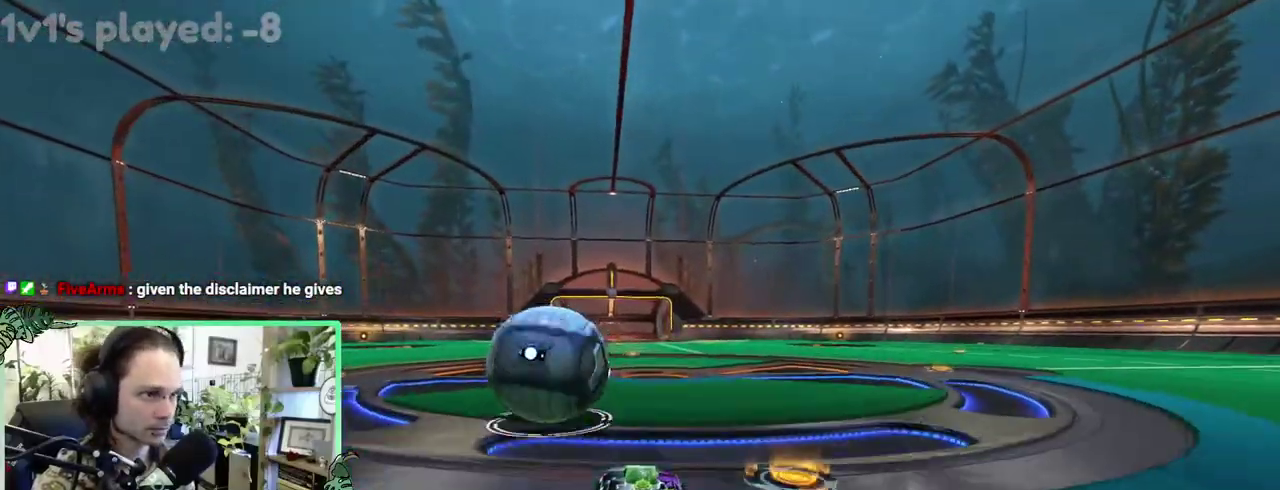
{"buttons": [], "left_stick": "center", "right_stick": "center", "events": []}
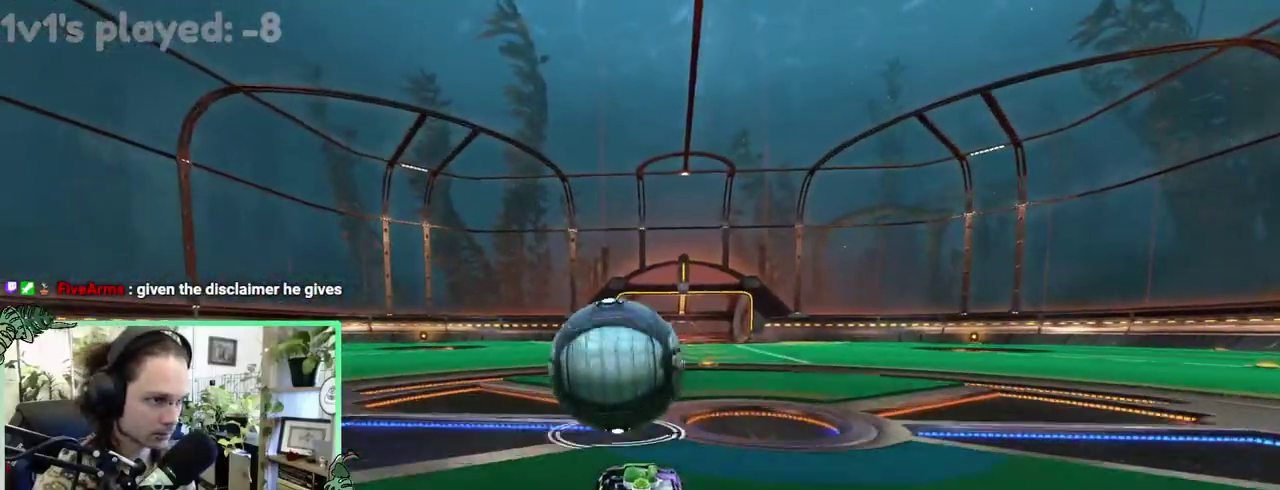
{"buttons": [], "left_stick": "right", "right_stick": "center"}
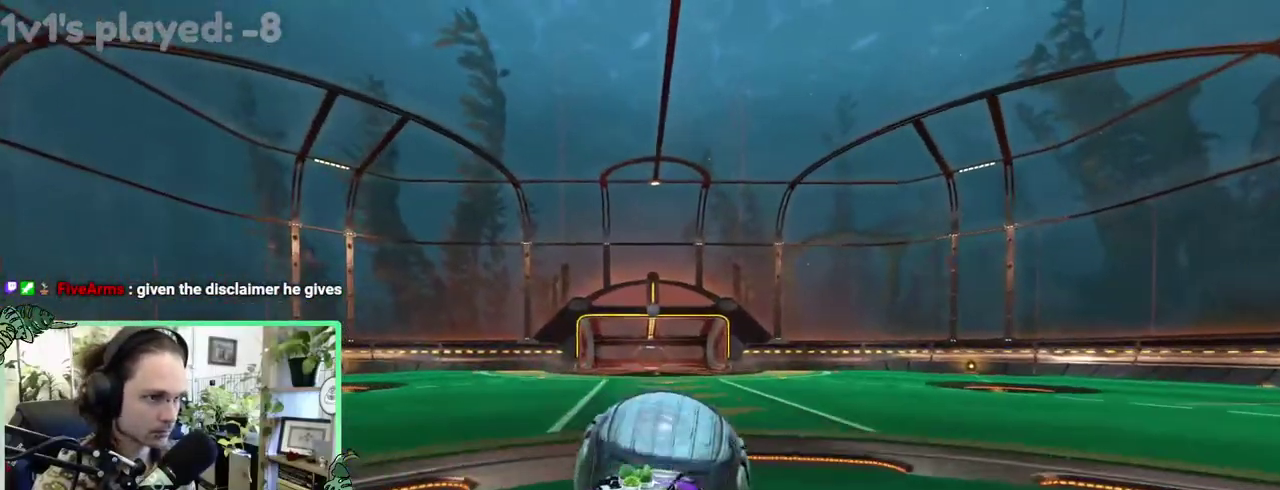
{"buttons": [], "left_stick": "up-left", "right_stick": "center"}
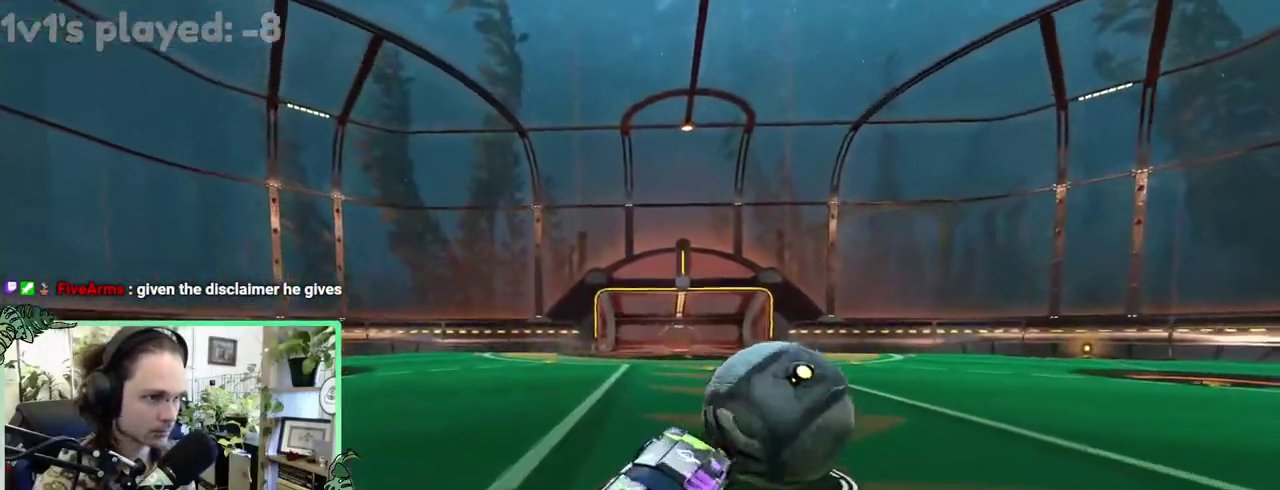
{"buttons": [], "left_stick": "center", "right_stick": "center"}
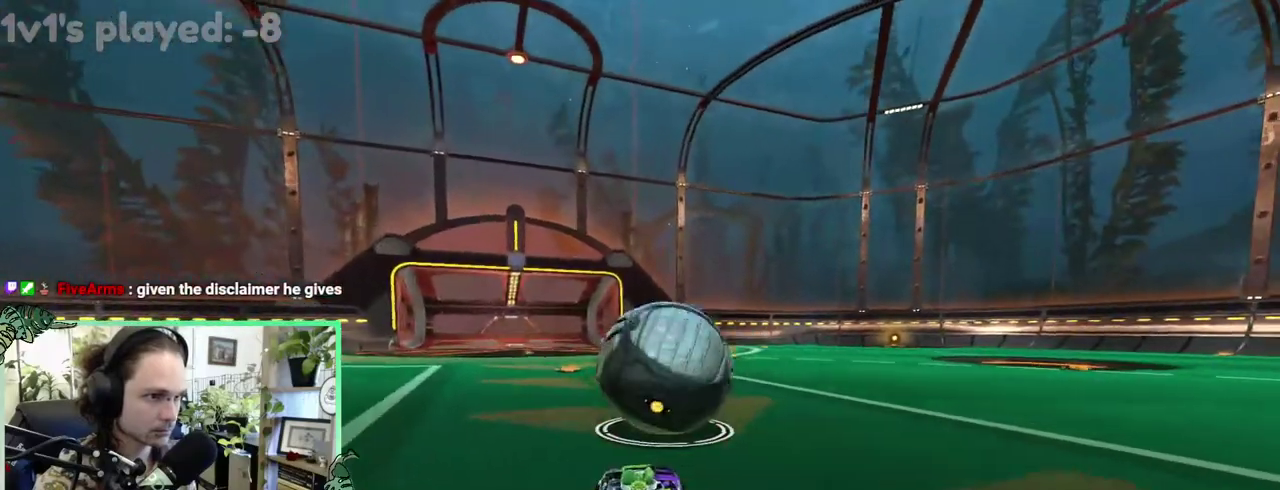
{"buttons": [], "left_stick": "center", "right_stick": "center", "events": [[350, "A", "down"], [450, "A", "up"]]}
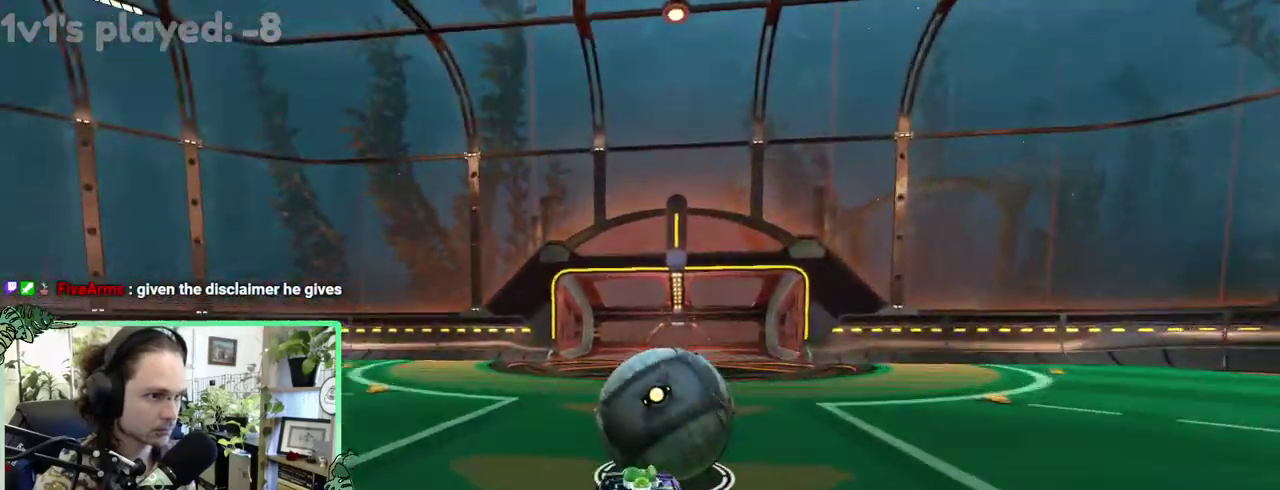
{"buttons": [], "left_stick": "center", "right_stick": "center", "events": []}
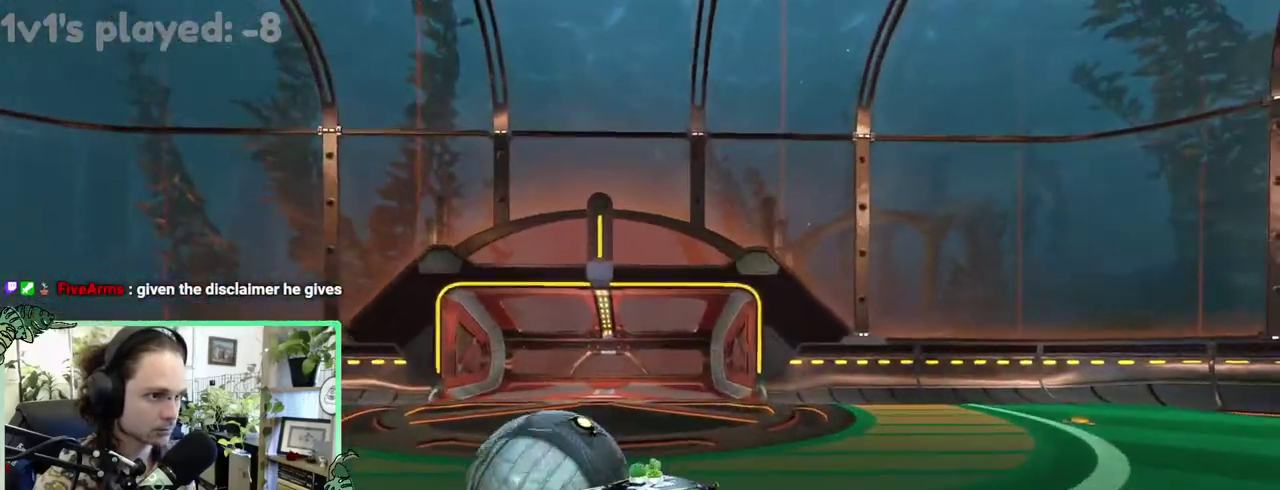
{"buttons": [], "left_stick": "down-right", "right_stick": "center"}
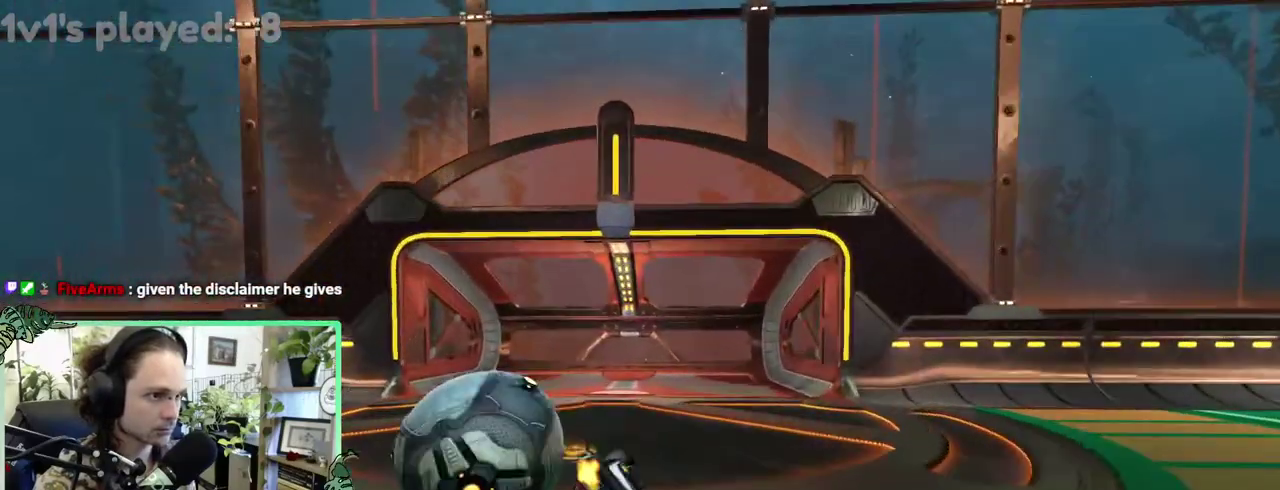
{"buttons": ["A"], "left_stick": "center", "right_stick": "center"}
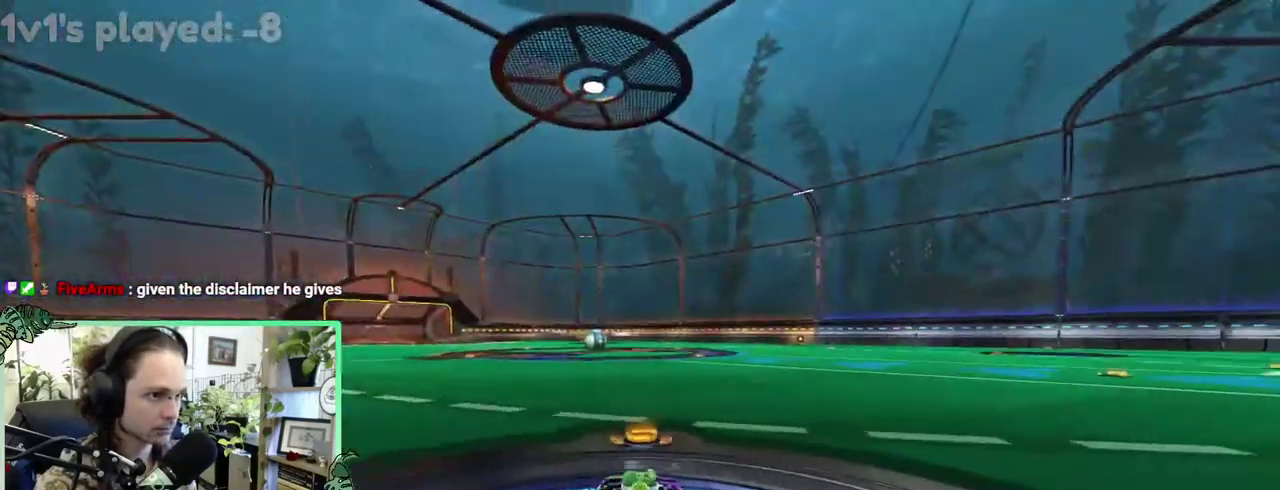
{"buttons": ["R1"], "left_stick": "center", "right_stick": "center"}
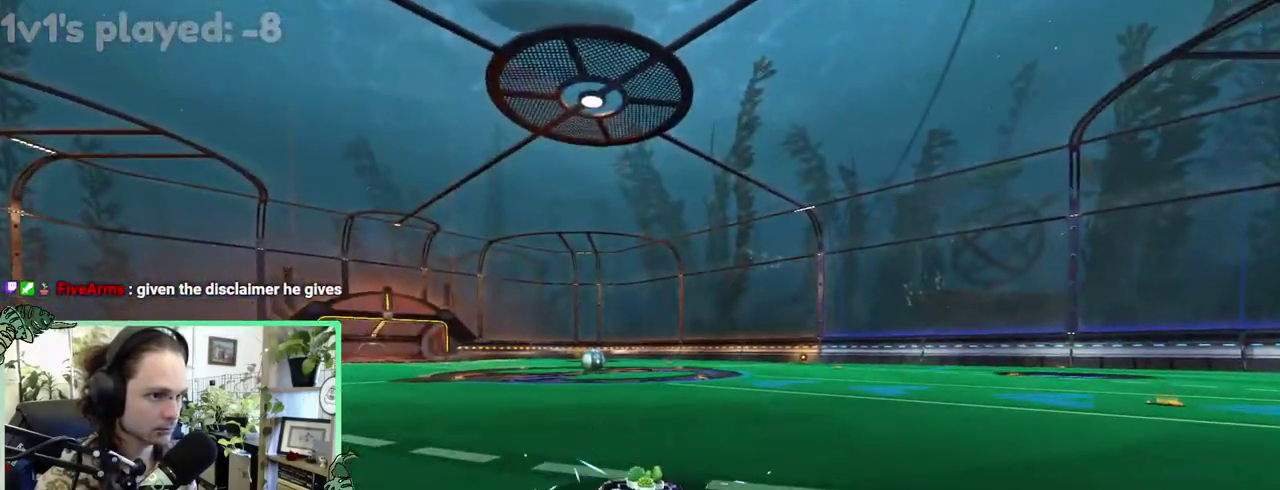
{"buttons": [], "left_stick": "center", "right_stick": "center", "events": [[83, "R1", "up"], [217, "L1", "down"], [267, "A", "down"], [350, "A", "up"], [350, "L1", "up"]]}
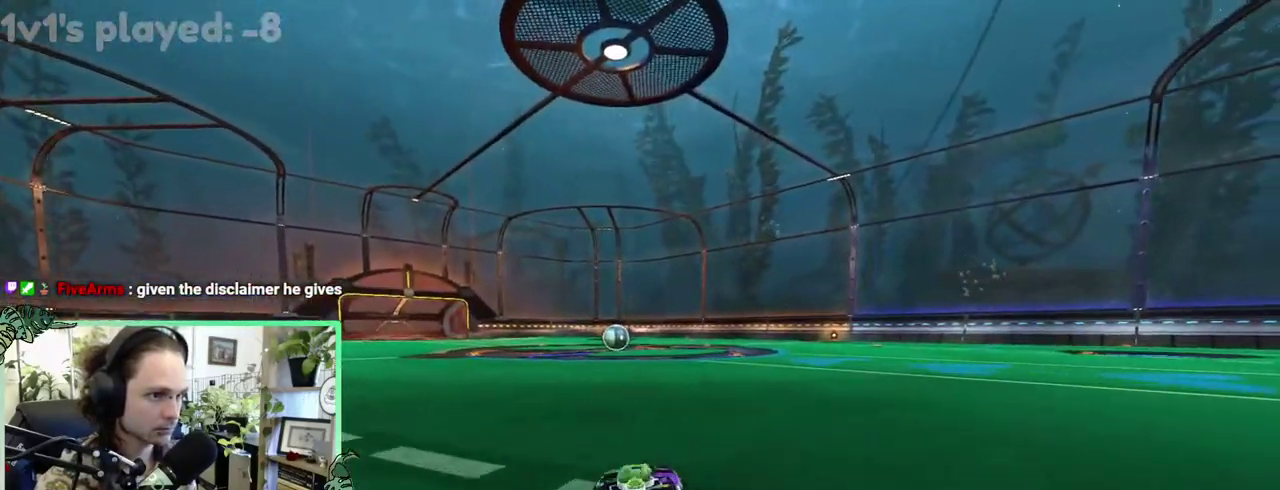
{"buttons": [], "left_stick": "center", "right_stick": "center", "events": []}
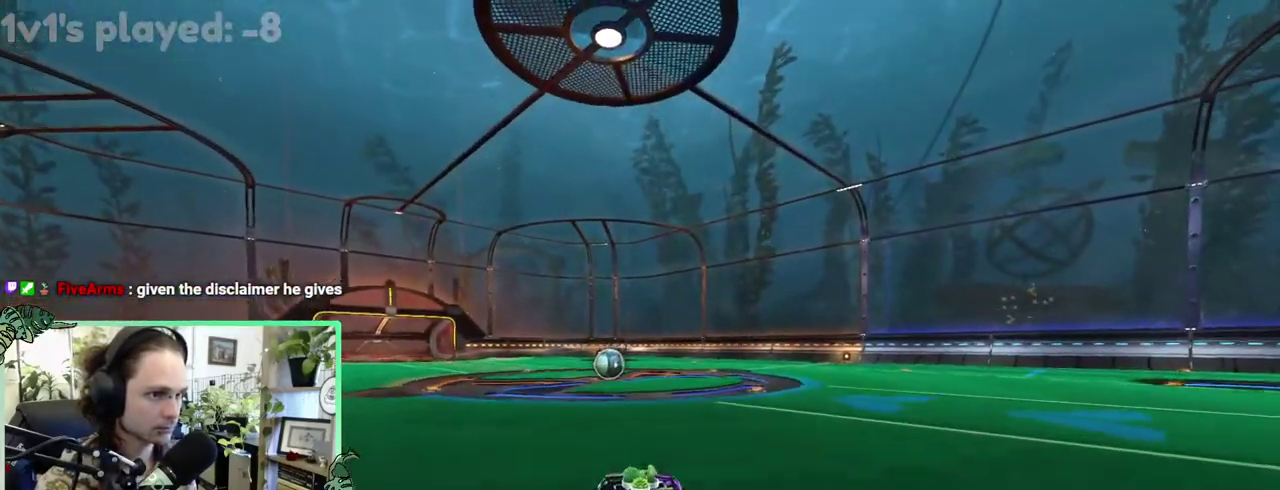
{"buttons": [], "left_stick": "up-left", "right_stick": "center"}
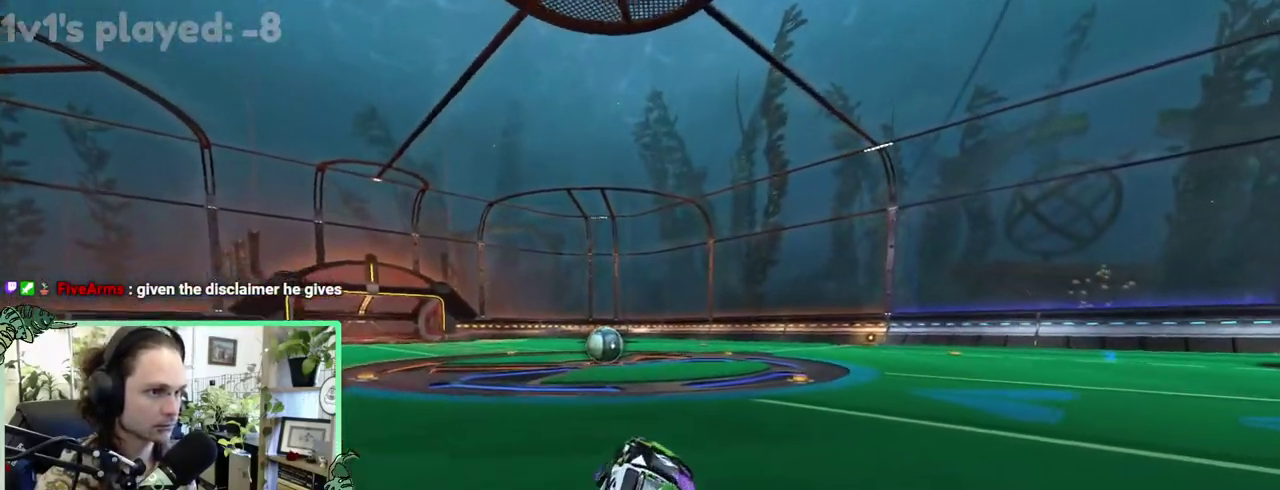
{"buttons": [], "left_stick": "center", "right_stick": "center"}